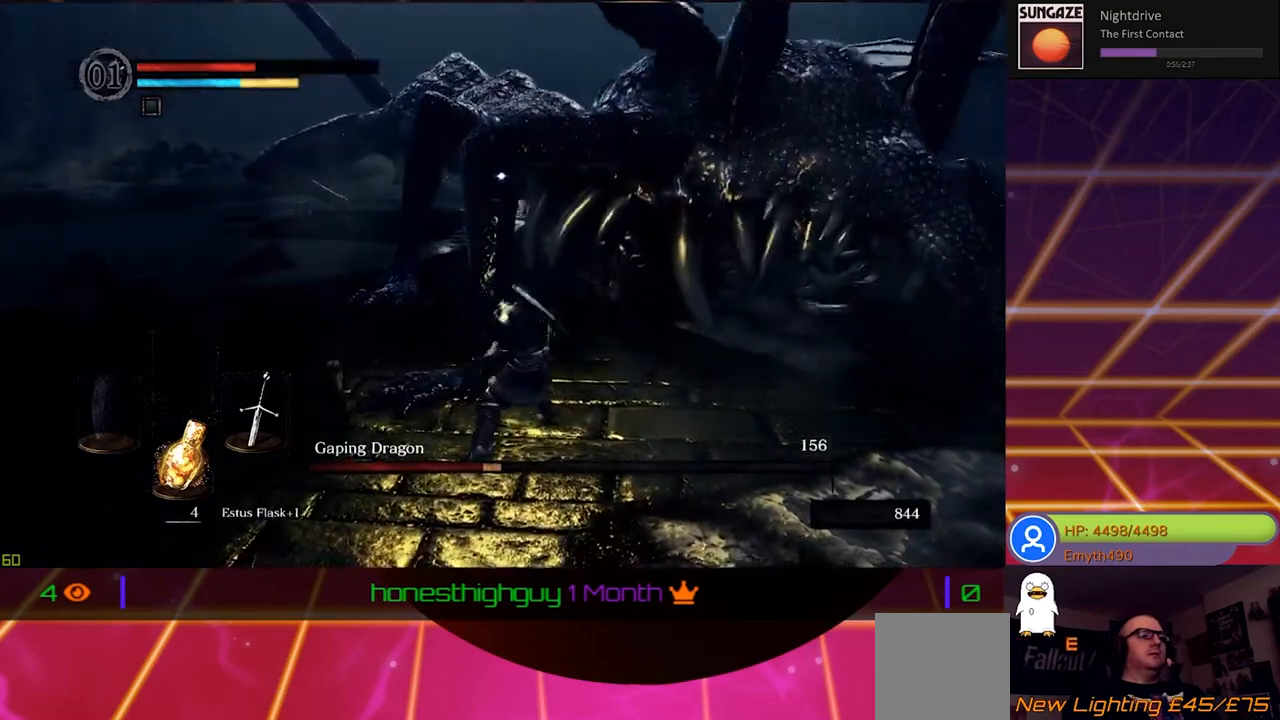
Gameplay with a controller (Xbox layout); each line is a JSON object with the inputs held at the frame after it. "events" lists button and stick changes between this image and that frame as [ms after this image, input, new state], when the widget could be followed in between.
{"buttons": ["R1"], "left_stick": "center", "right_stick": "center", "events": [[150, "R1", "up"], [233, "R1", "down"], [367, "R1", "up"], [450, "R1", "down"]]}
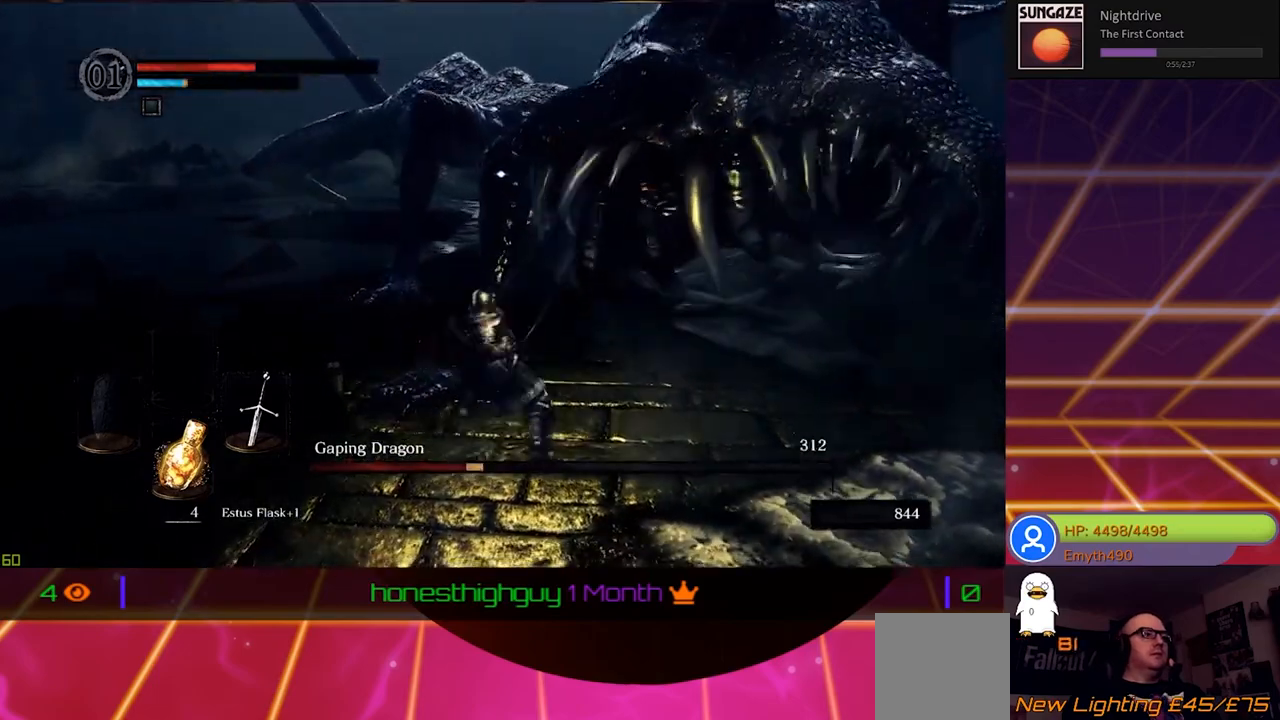
{"buttons": ["R1"], "left_stick": "center", "right_stick": "center", "events": [[83, "R1", "up"], [183, "R1", "down"], [317, "R1", "up"], [400, "R1", "down"]]}
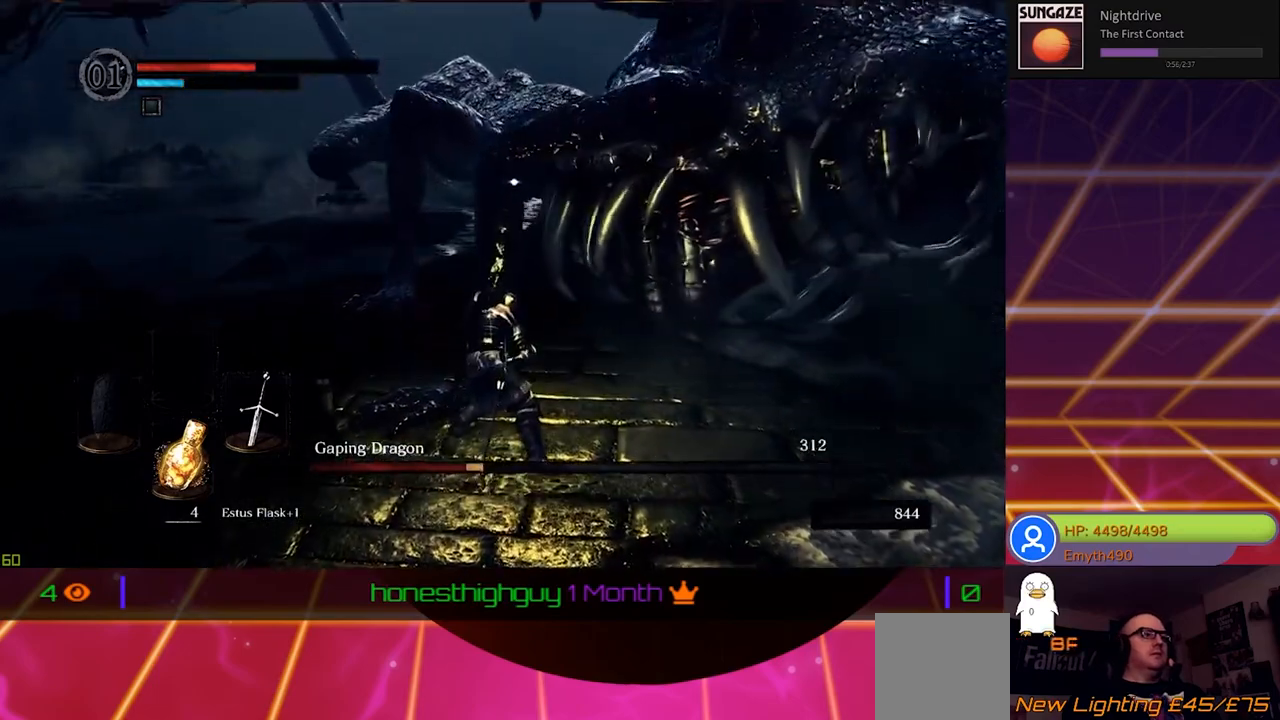
{"buttons": [], "left_stick": "down-left", "right_stick": "center", "events": [[33, "R1", "up"], [117, "R1", "down"], [250, "R1", "up"], [433, "left_stick", "down-left"]]}
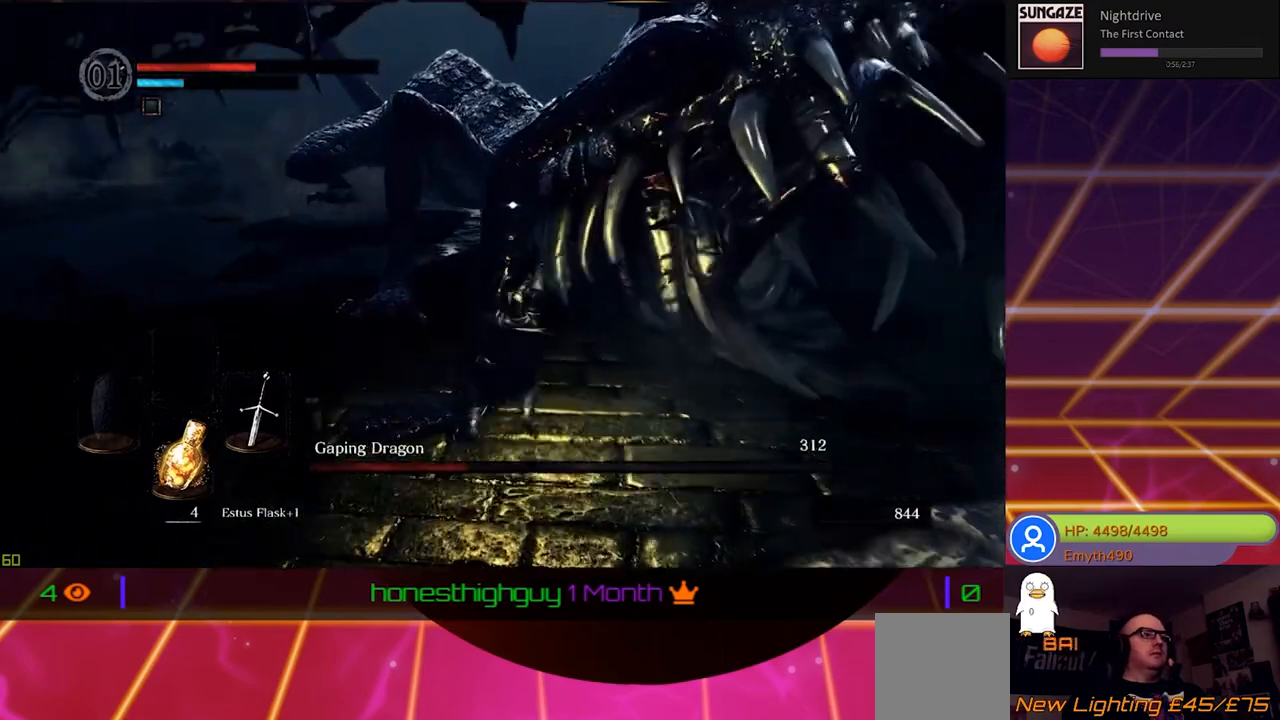
{"buttons": [], "left_stick": "down-left", "right_stick": "center", "events": []}
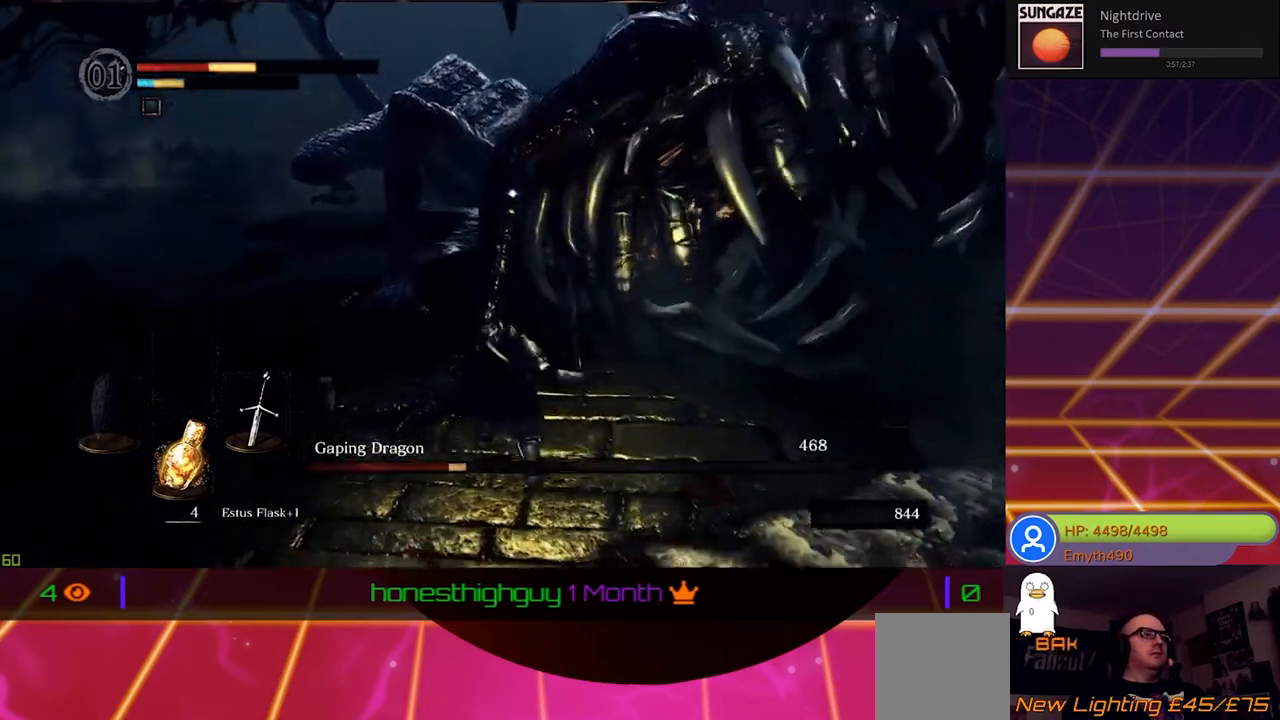
{"buttons": [], "left_stick": "down-left", "right_stick": "center", "events": []}
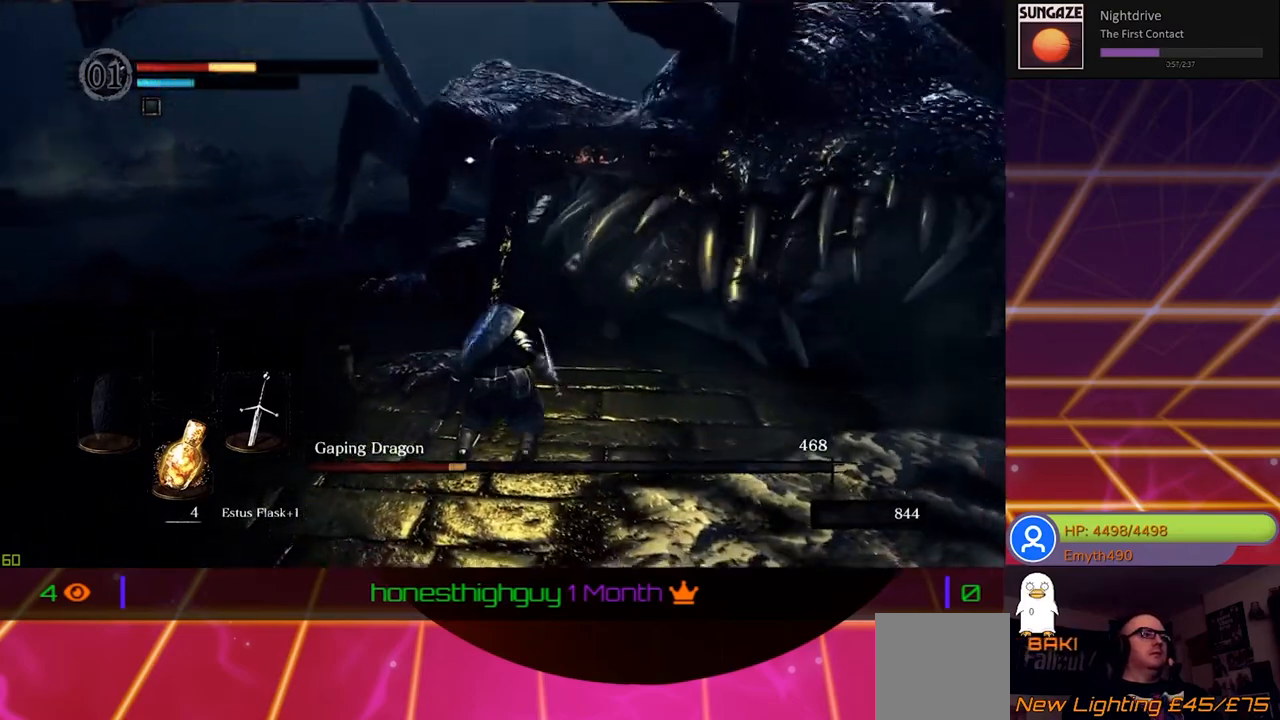
{"buttons": [], "left_stick": "down-left", "right_stick": "center", "events": [[267, "B", "down"], [433, "B", "up"]]}
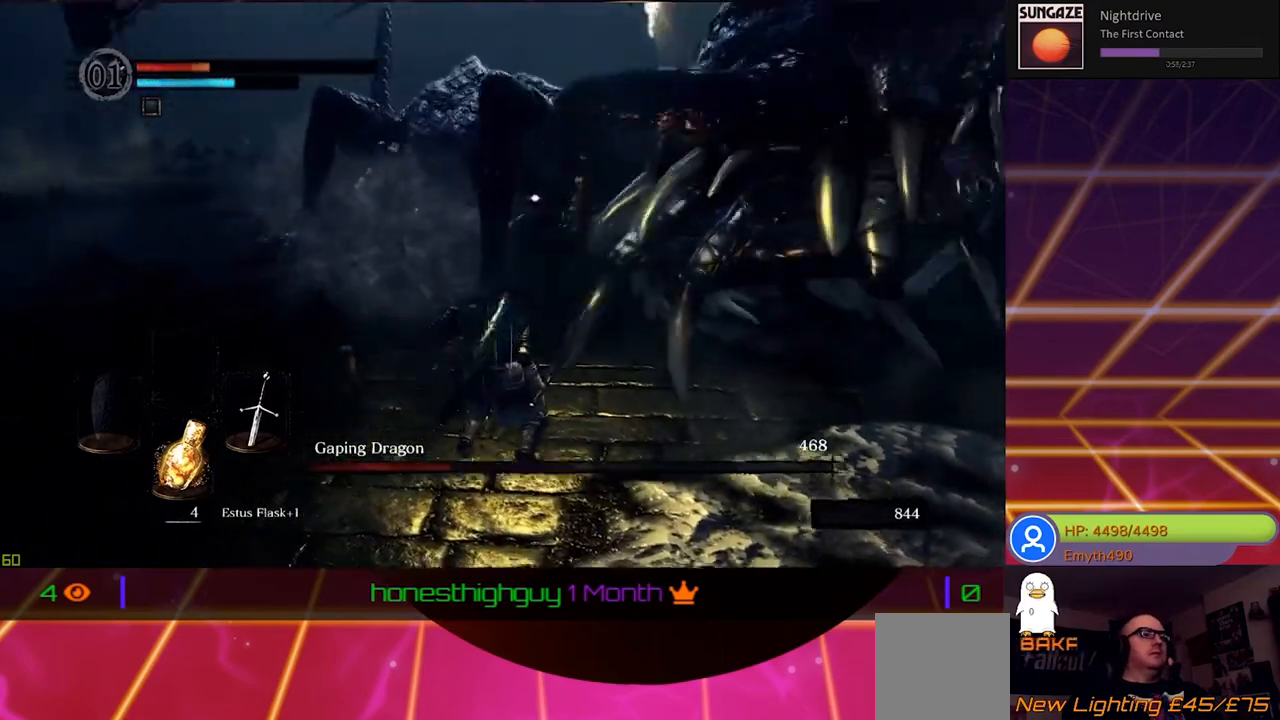
{"buttons": ["B"], "left_stick": "down-left", "right_stick": "center", "events": [[17, "B", "down"], [167, "B", "up"], [233, "B", "down"], [367, "B", "up"], [417, "B", "down"]]}
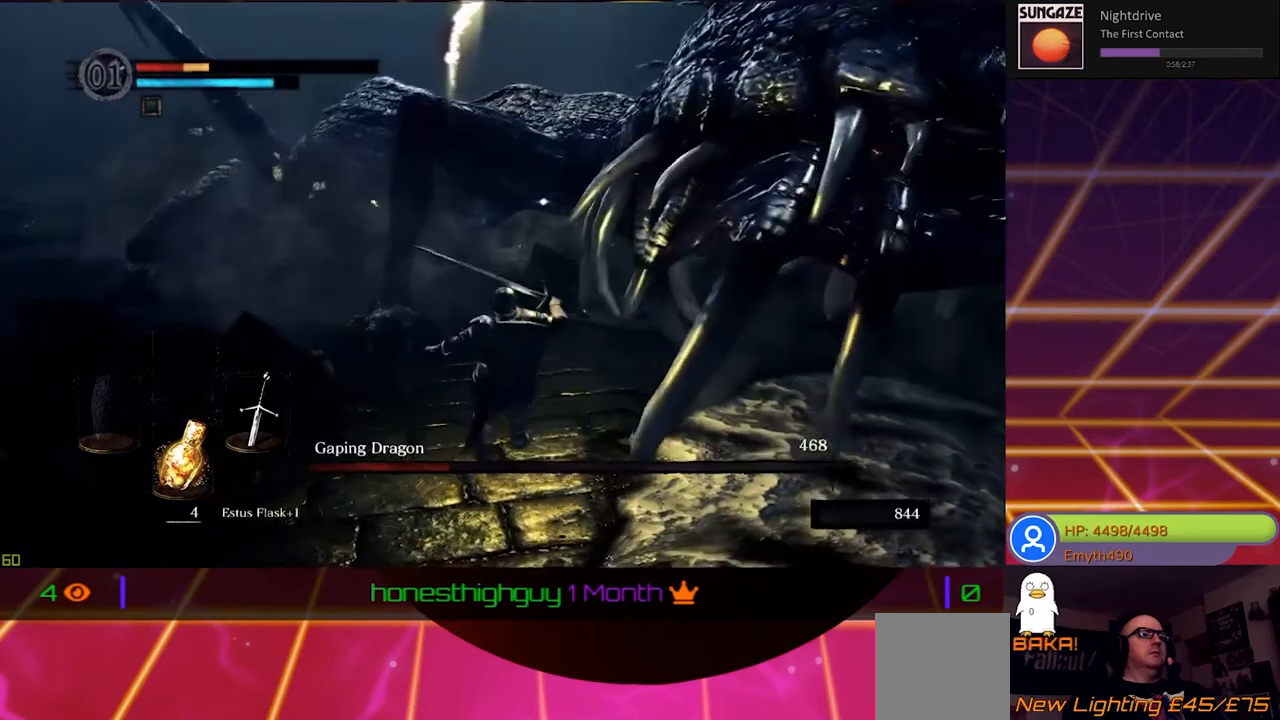
{"buttons": ["B"], "left_stick": "down-left", "right_stick": "center", "events": [[67, "B", "up"], [133, "B", "down"], [267, "B", "up"], [317, "B", "down"], [450, "B", "up"], [500, "B", "down"]]}
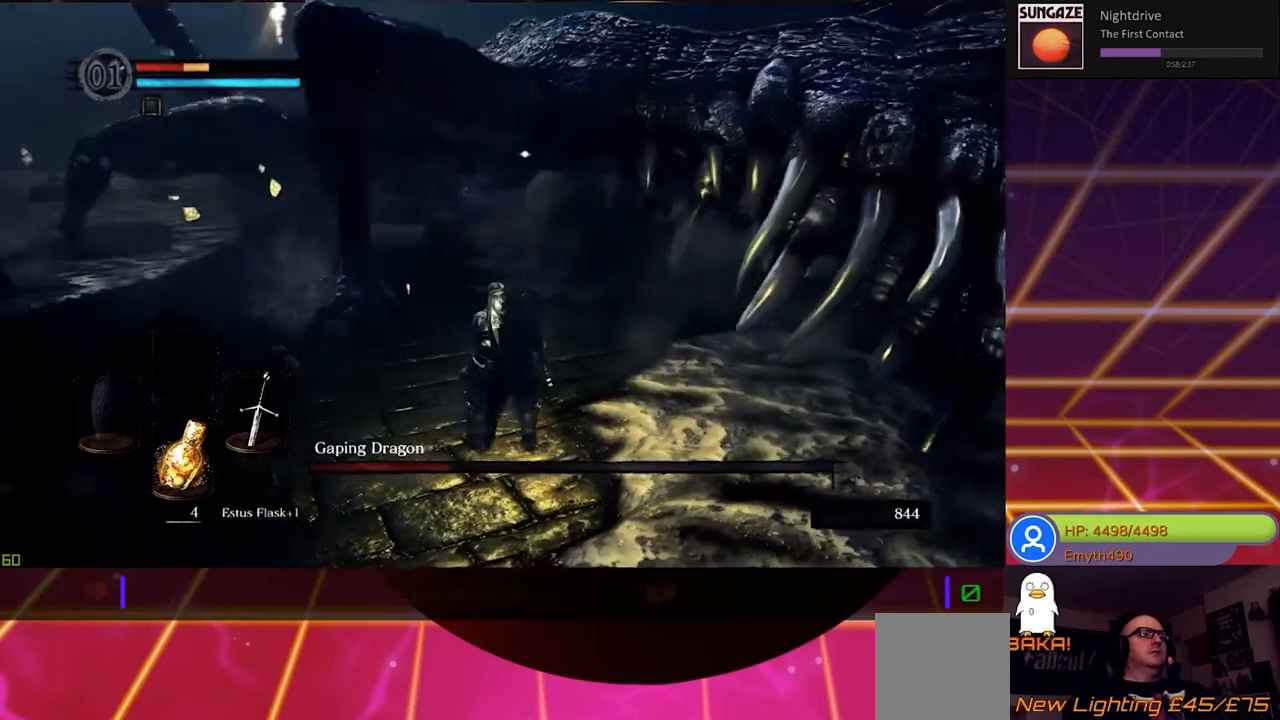
{"buttons": ["B"], "left_stick": "down-left", "right_stick": "center", "events": [[150, "B", "up"], [217, "B", "down"], [350, "B", "up"], [383, "B", "down"]]}
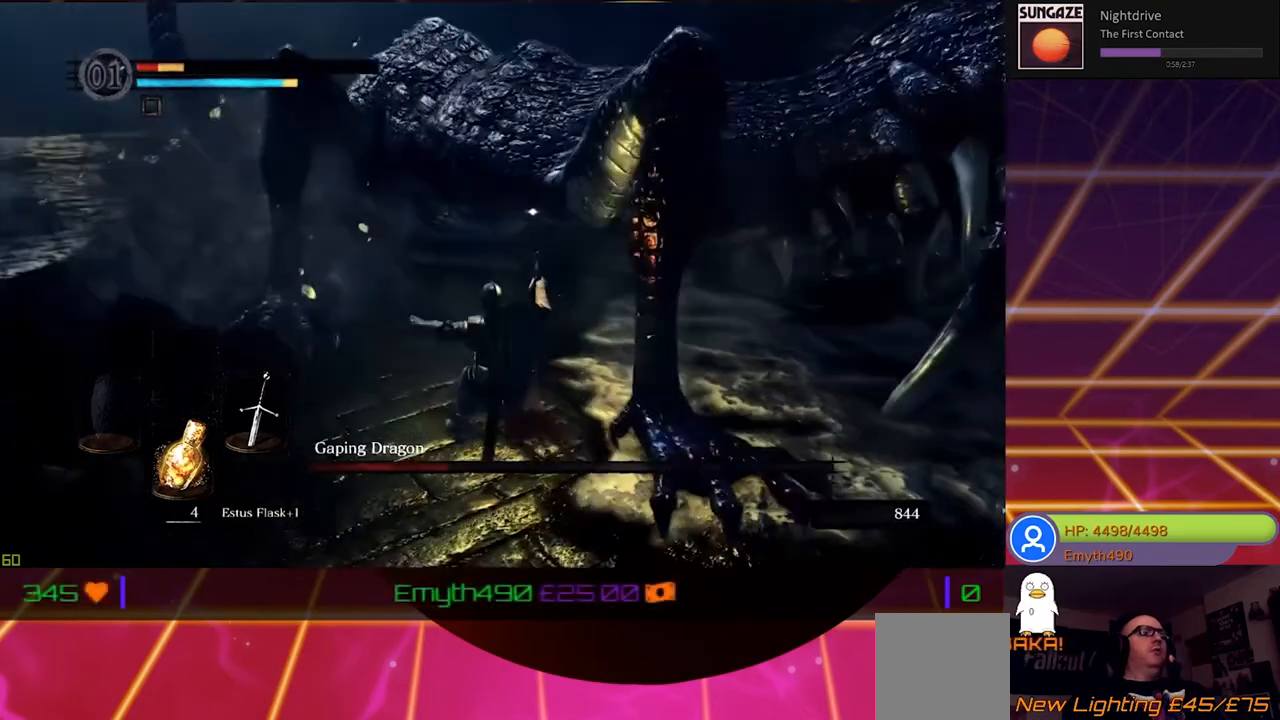
{"buttons": ["B"], "left_stick": "down-left", "right_stick": "center", "events": [[33, "B", "up"], [100, "B", "down"], [233, "B", "up"], [300, "B", "down"], [417, "B", "up"], [467, "B", "down"]]}
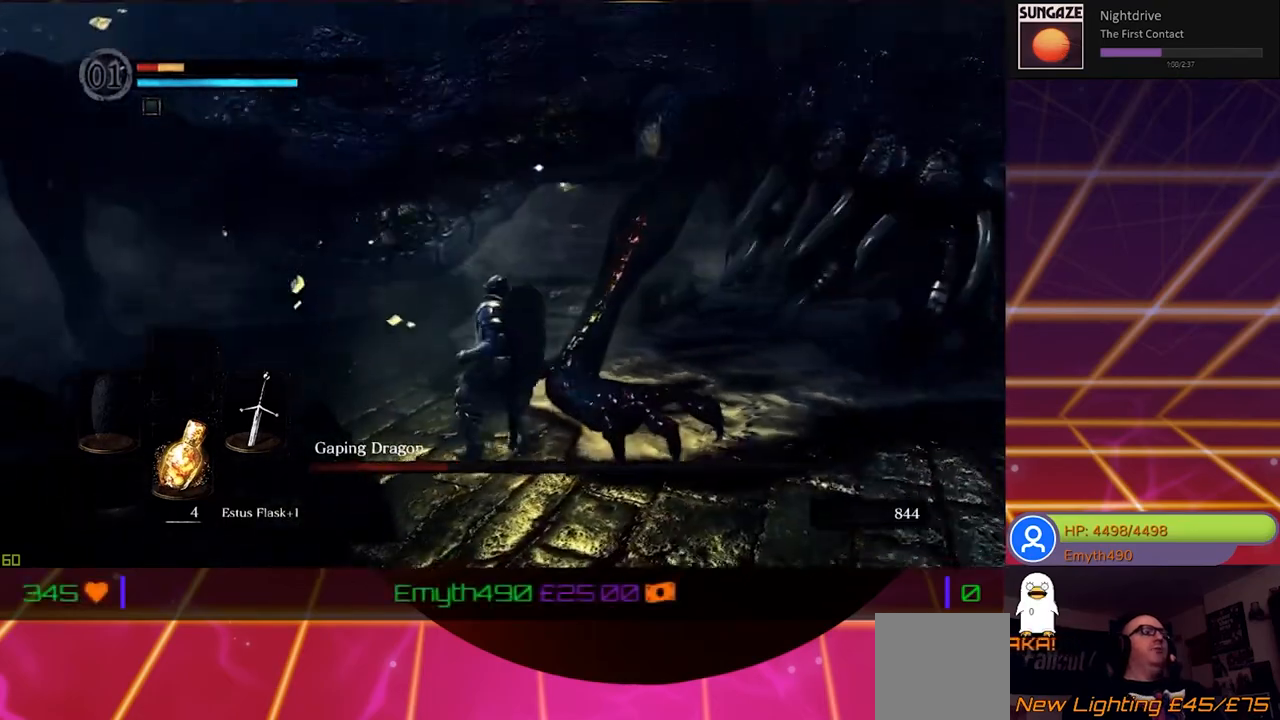
{"buttons": ["B"], "left_stick": "down-left", "right_stick": "center", "events": [[100, "B", "up"], [167, "B", "down"], [250, "B", "up"], [317, "B", "down"], [417, "B", "up"], [467, "B", "down"]]}
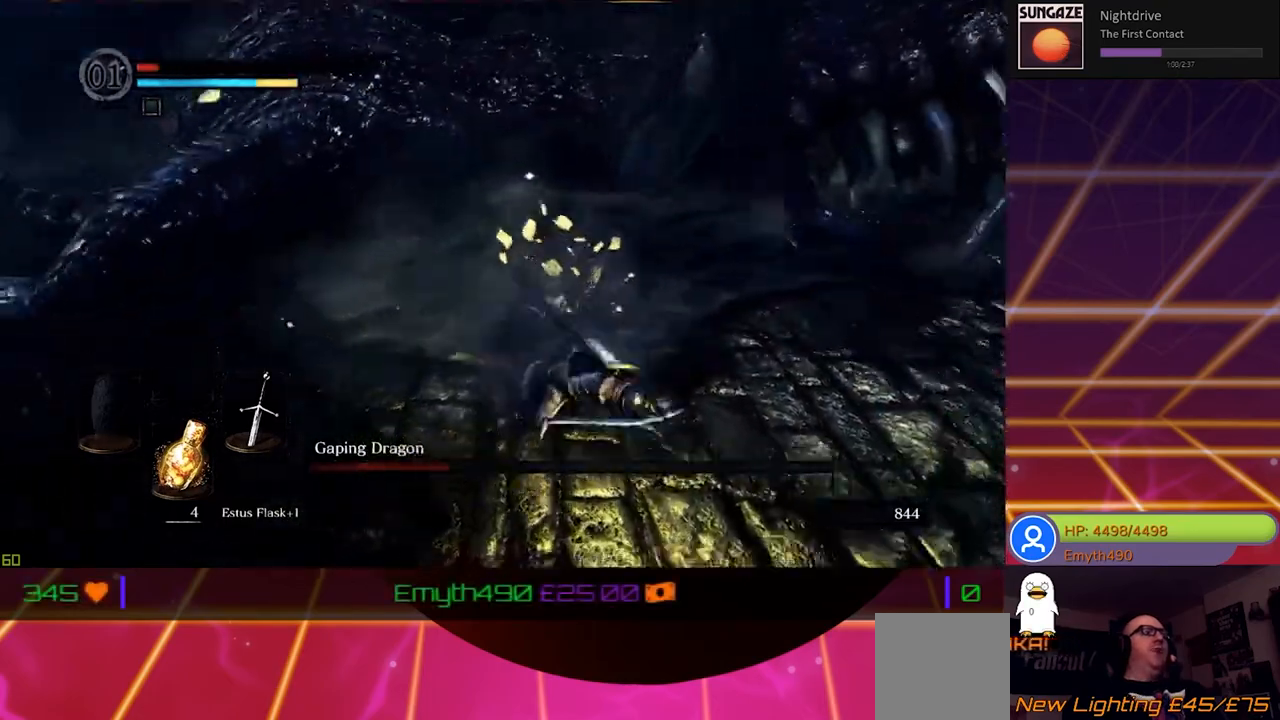
{"buttons": [], "left_stick": "down-left", "right_stick": "center", "events": [[67, "B", "up"], [117, "B", "down"], [250, "B", "up"], [317, "B", "down"], [483, "B", "up"]]}
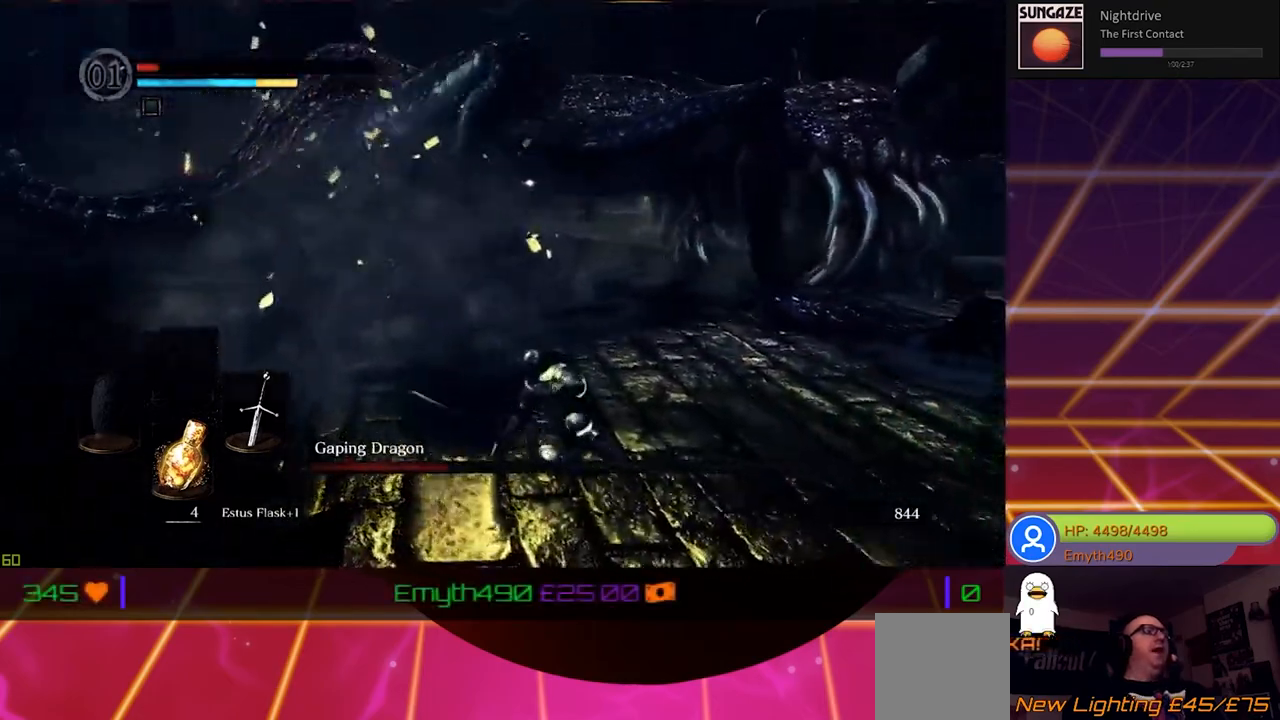
{"buttons": [], "left_stick": "down-left", "right_stick": "center", "events": [[300, "B", "down"], [433, "B", "up"]]}
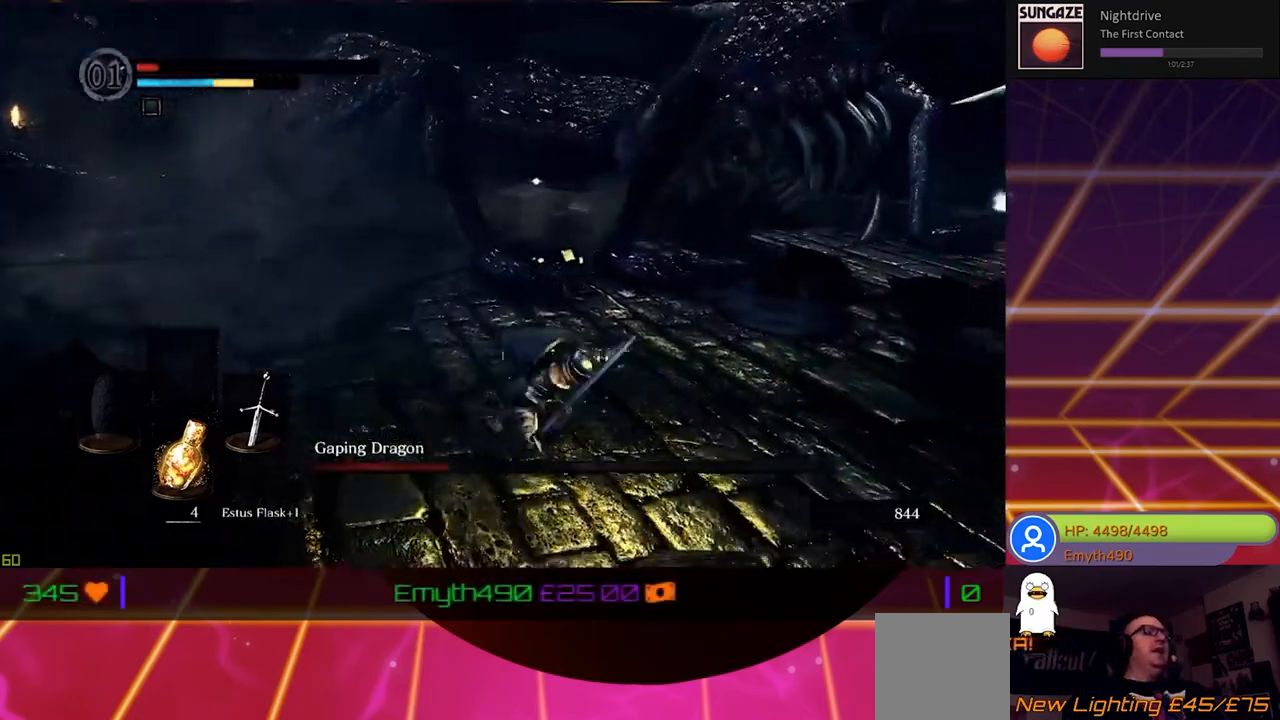
{"buttons": [], "left_stick": "down-left", "right_stick": "center", "events": []}
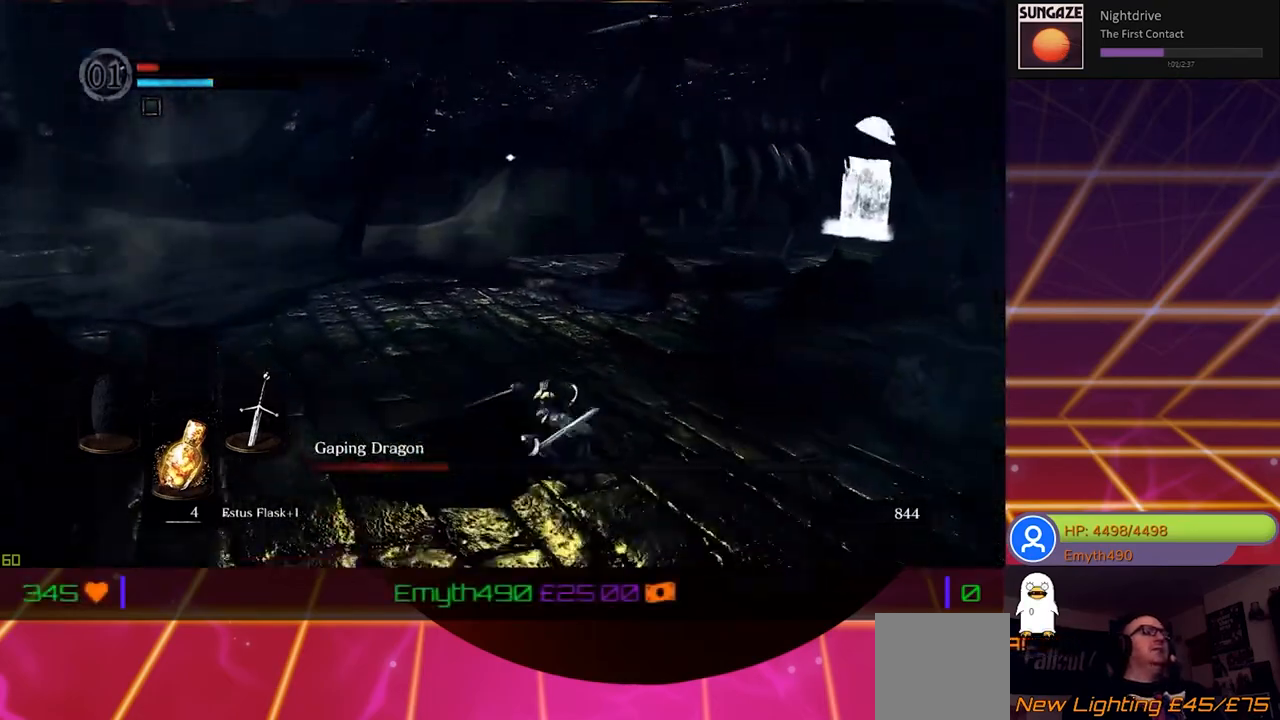
{"buttons": ["X"], "left_stick": "up-left", "right_stick": "center", "events": [[117, "left_stick", "up-left"], [383, "X", "down"]]}
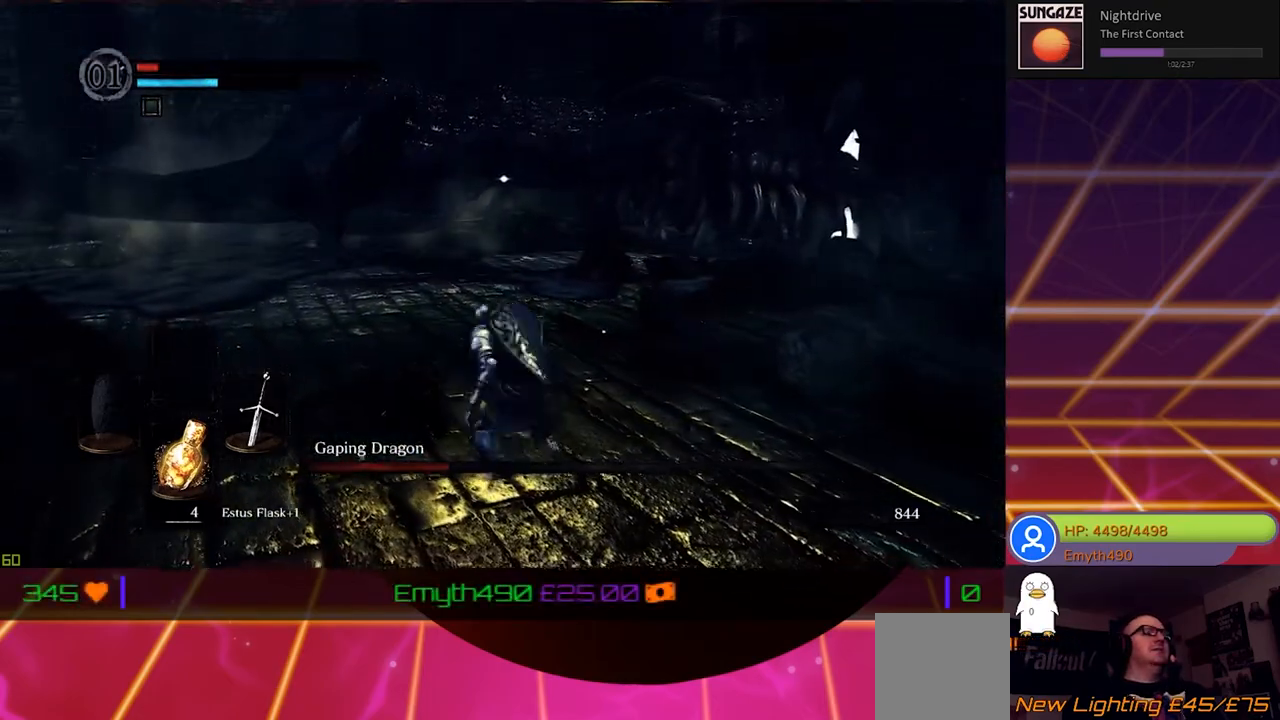
{"buttons": [], "left_stick": "center", "right_stick": "center", "events": [[17, "X", "up"], [433, "left_stick", "center"]]}
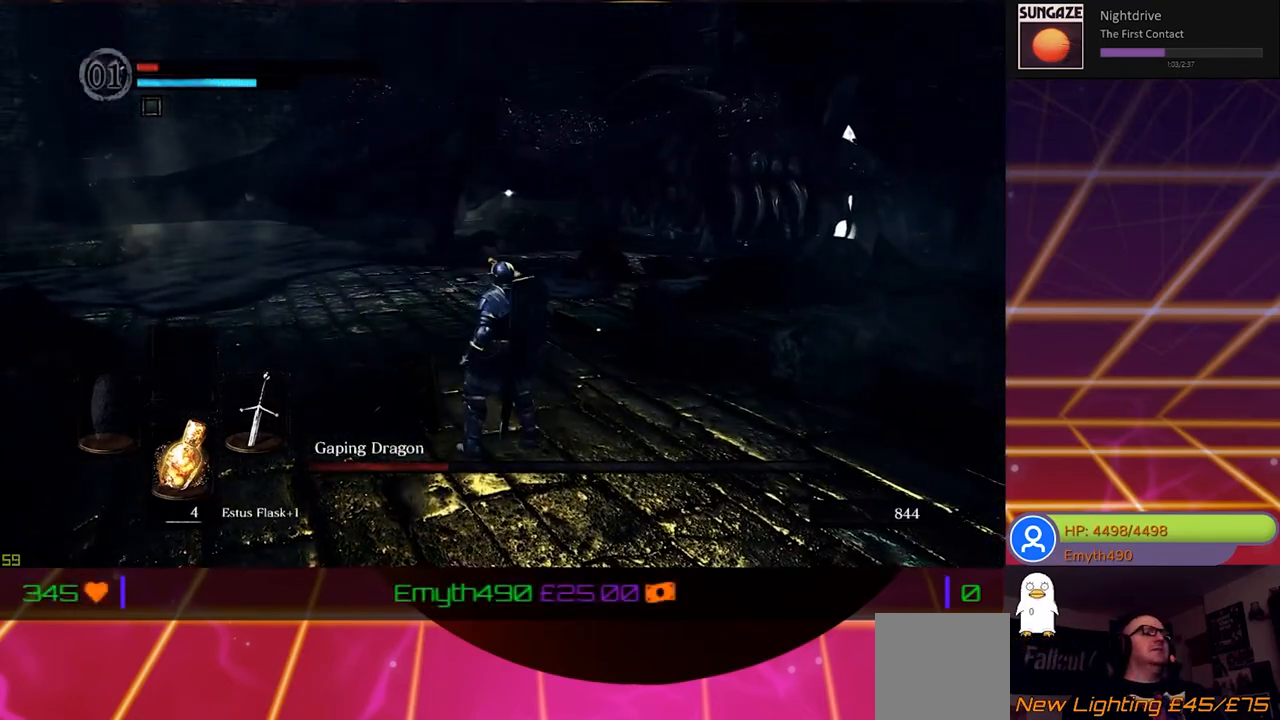
{"buttons": [], "left_stick": "center", "right_stick": "center", "events": []}
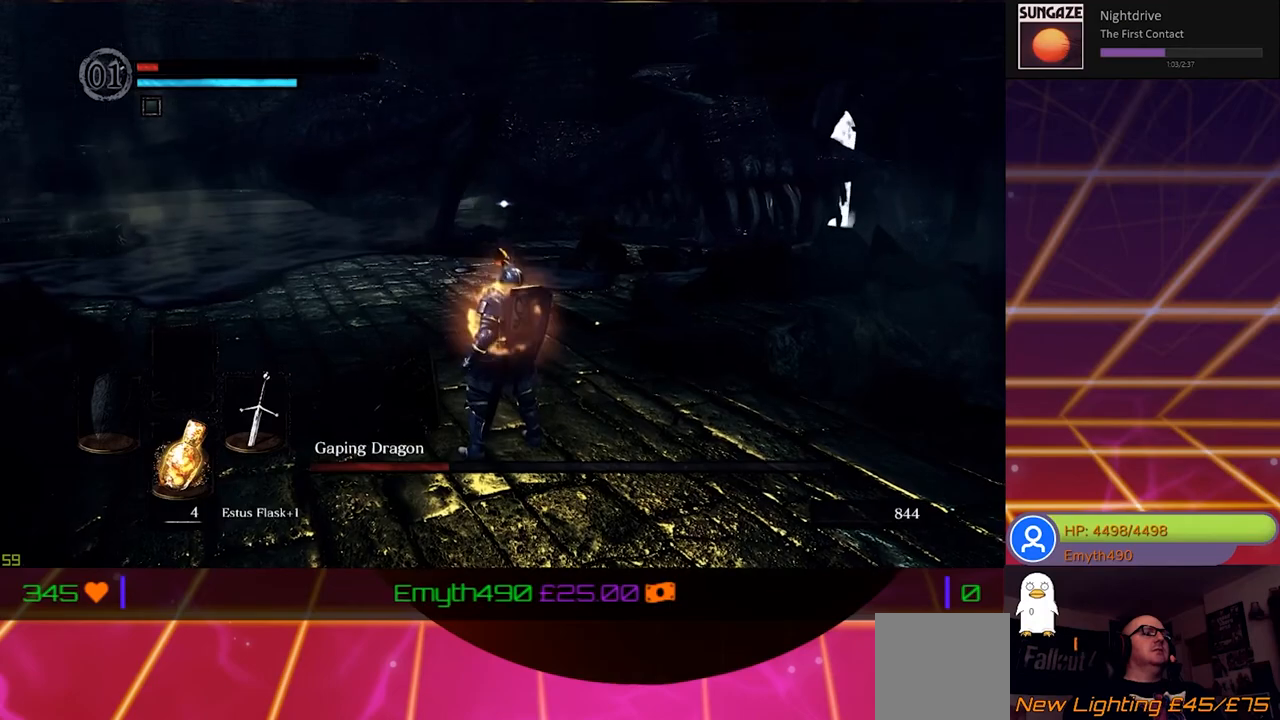
{"buttons": [], "left_stick": "center", "right_stick": "center", "events": []}
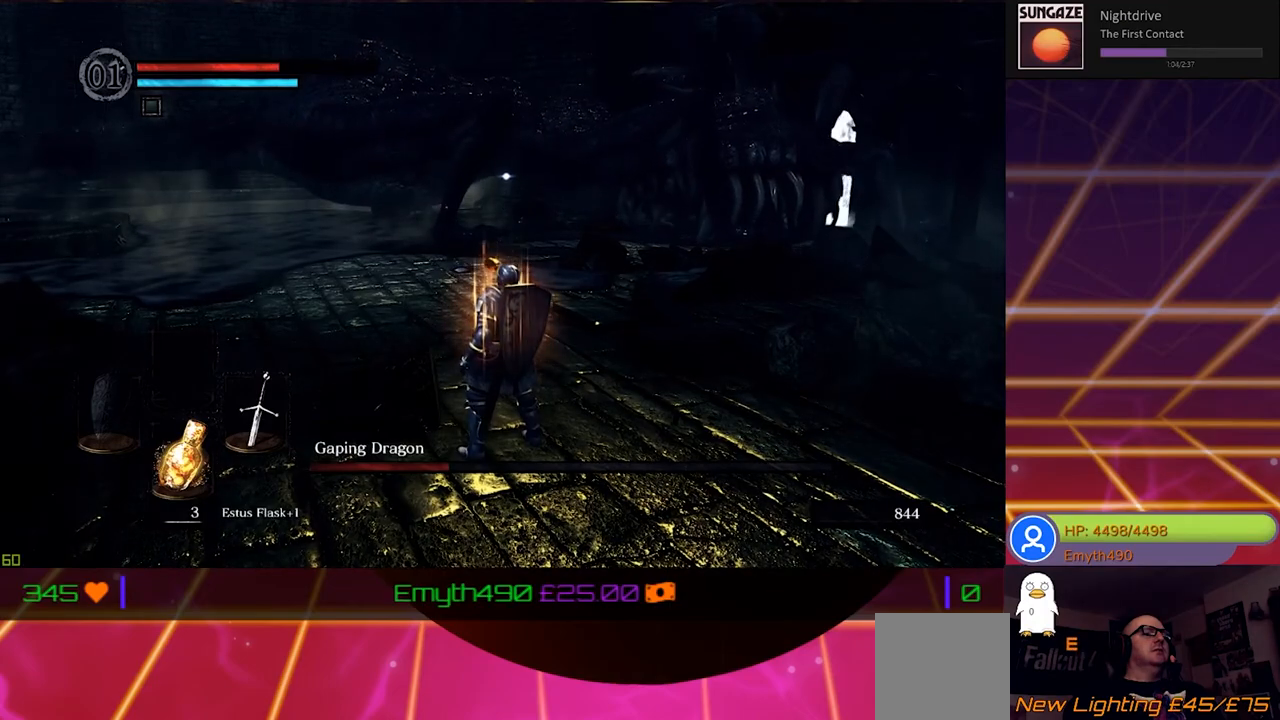
{"buttons": [], "left_stick": "up-left", "right_stick": "center", "events": [[250, "left_stick", "up-left"]]}
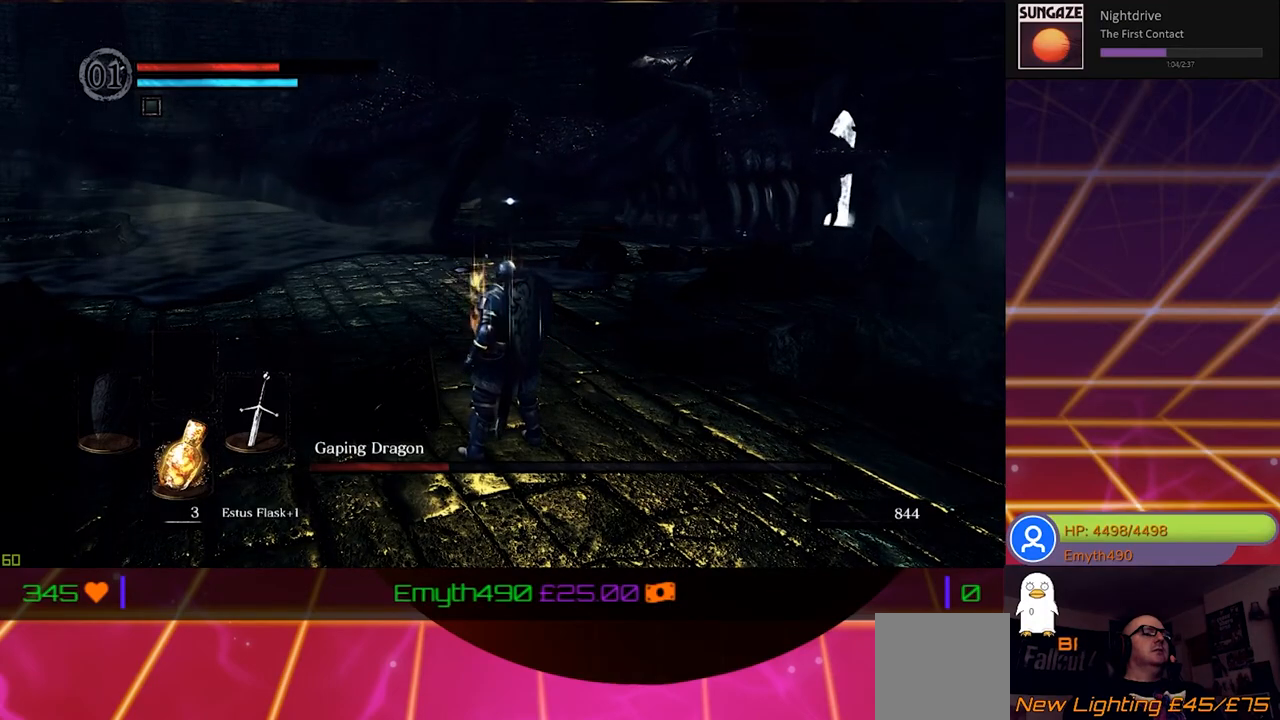
{"buttons": [], "left_stick": "up-left", "right_stick": "center", "events": []}
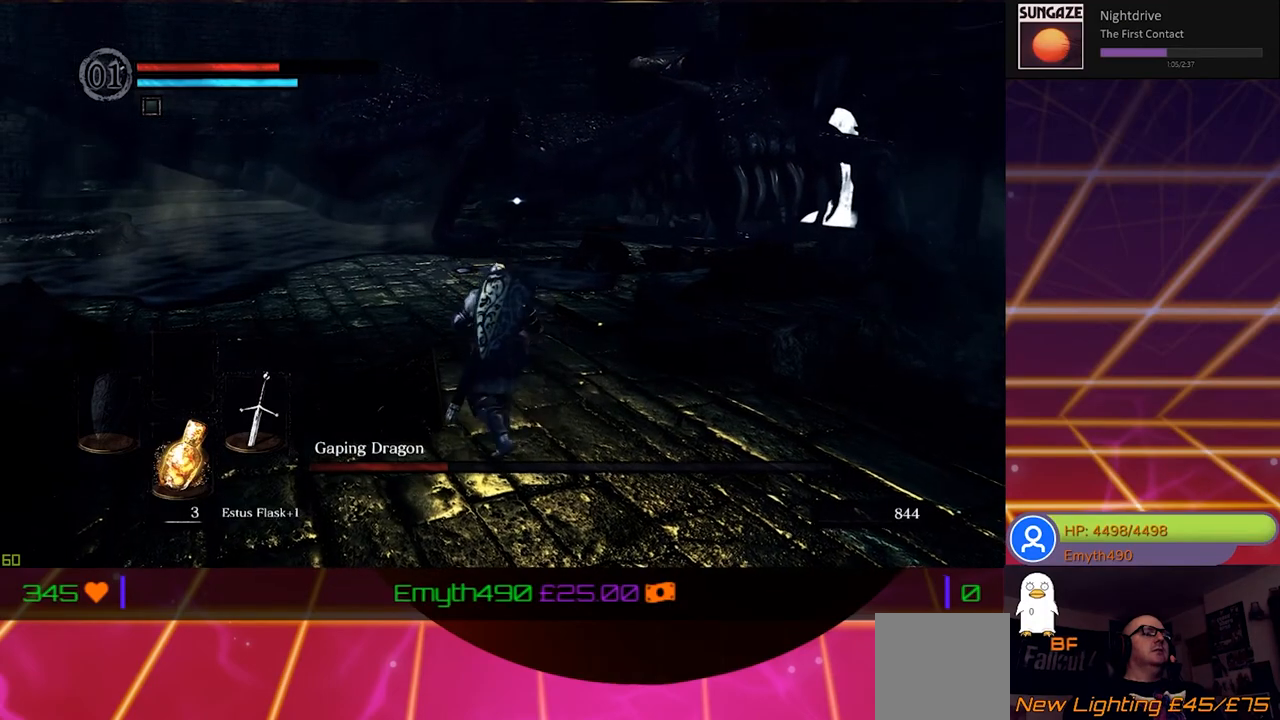
{"buttons": [], "left_stick": "up-left", "right_stick": "center", "events": []}
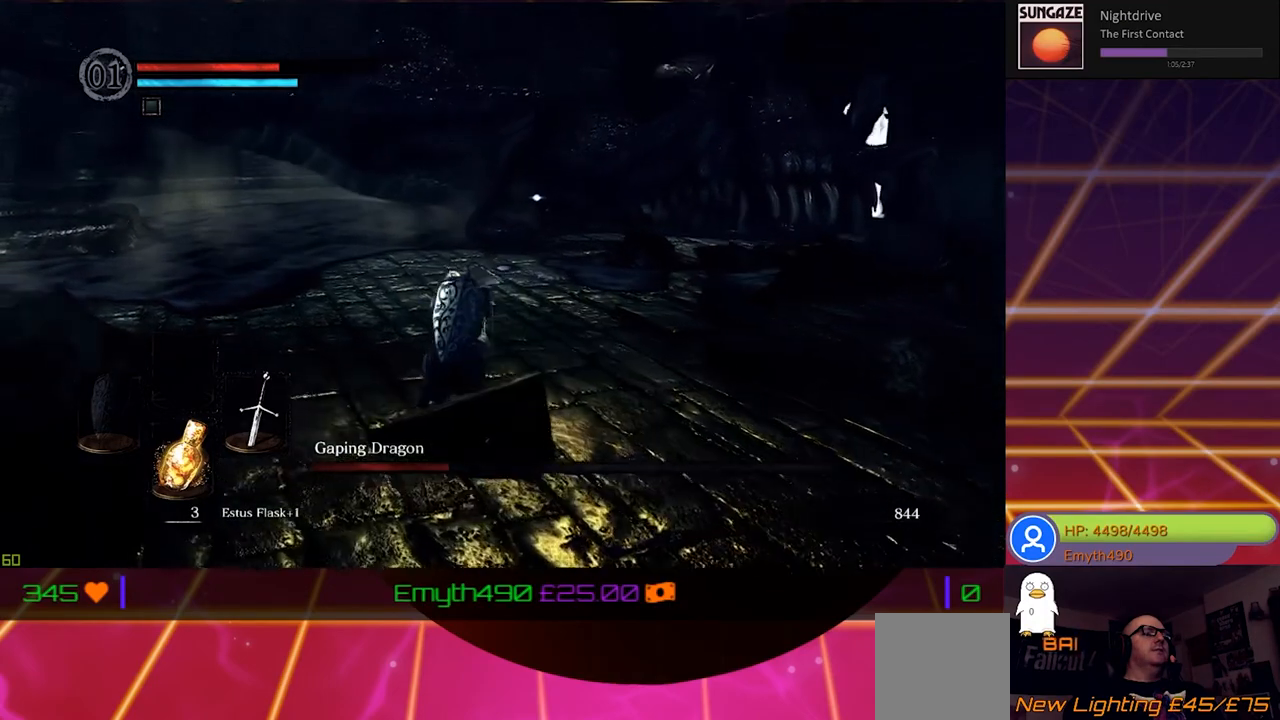
{"buttons": [], "left_stick": "up-left", "right_stick": "center", "events": []}
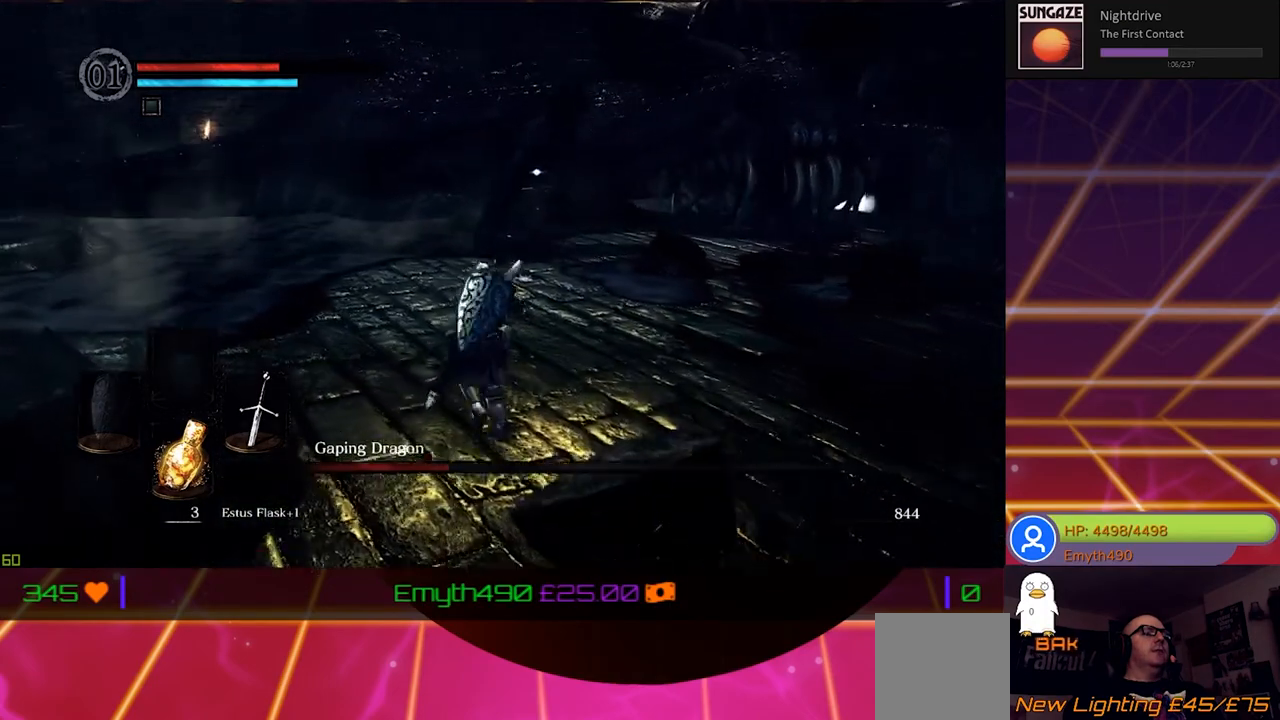
{"buttons": [], "left_stick": "up-left", "right_stick": "center", "events": []}
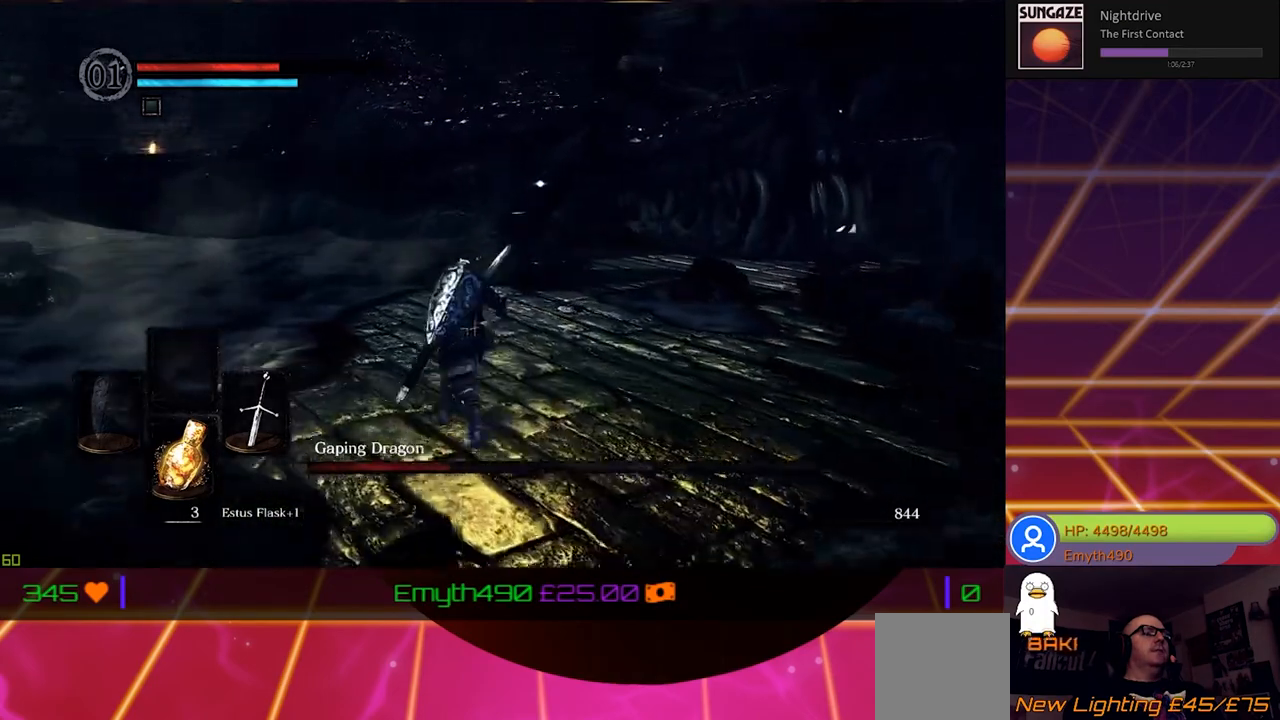
{"buttons": [], "left_stick": "up-left", "right_stick": "center", "events": []}
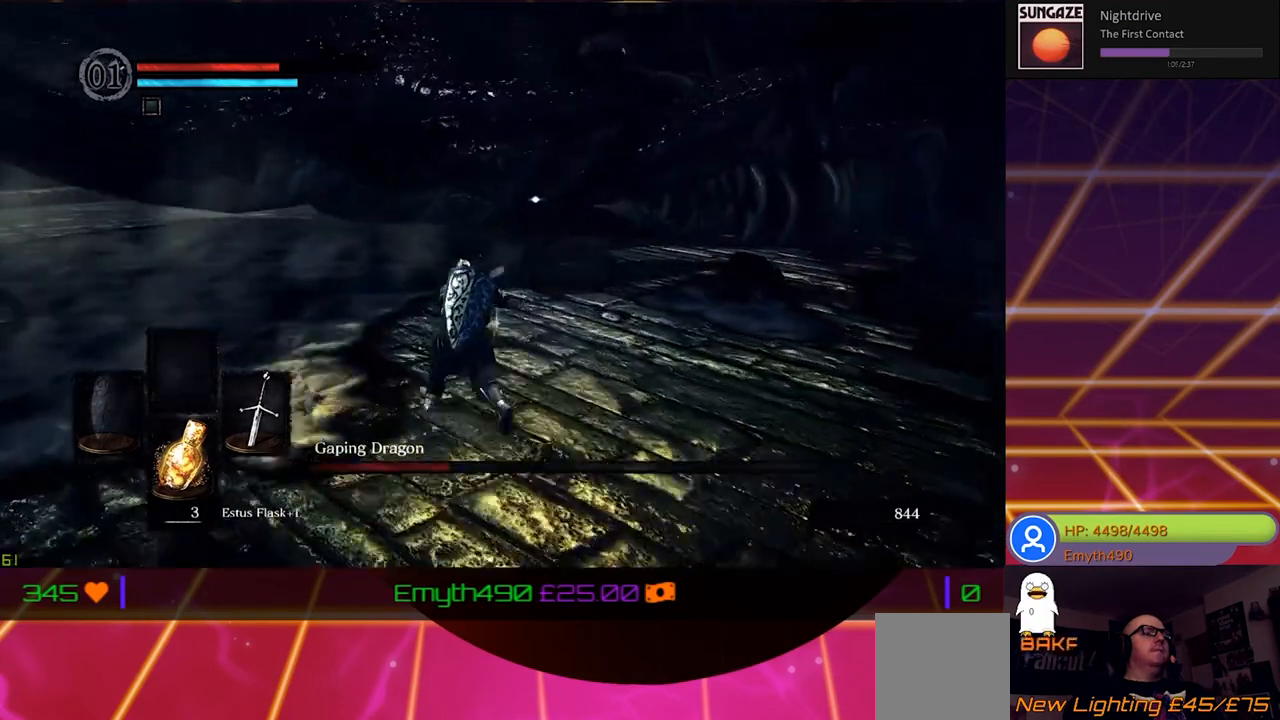
{"buttons": [], "left_stick": "up-left", "right_stick": "center", "events": []}
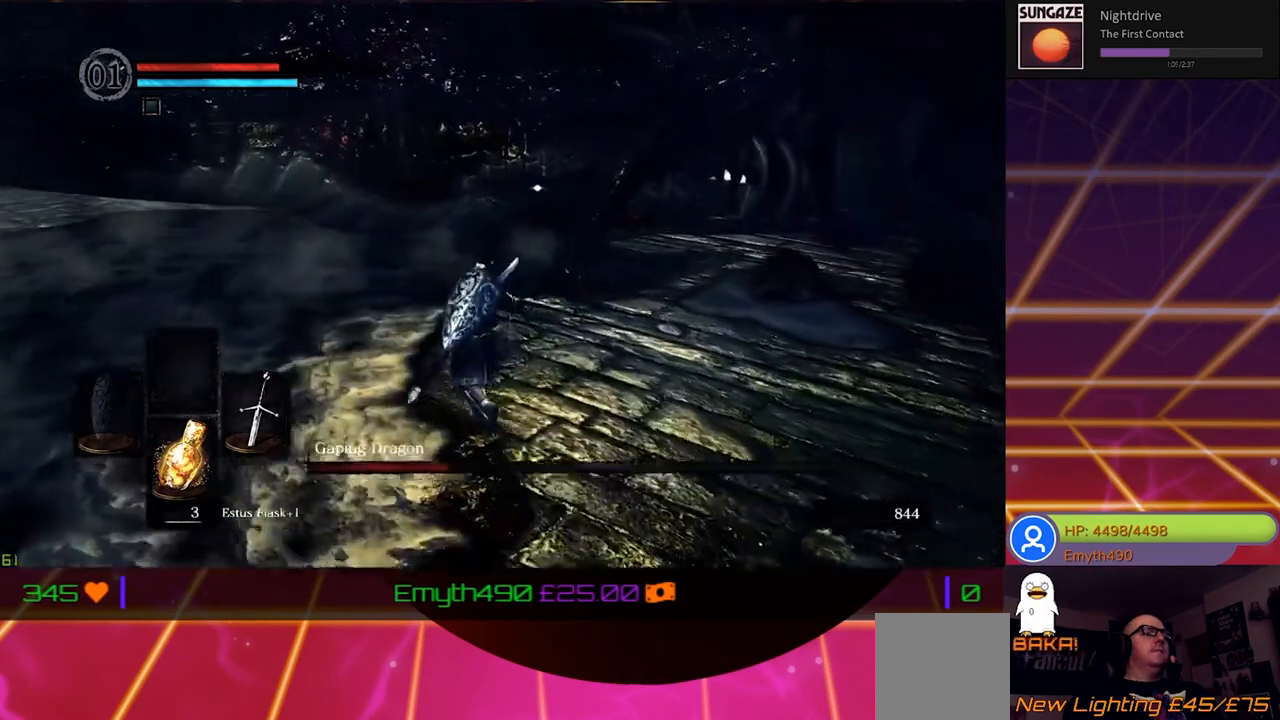
{"buttons": [], "left_stick": "up-left", "right_stick": "center", "events": [[283, "R1", "down"], [433, "R1", "up"]]}
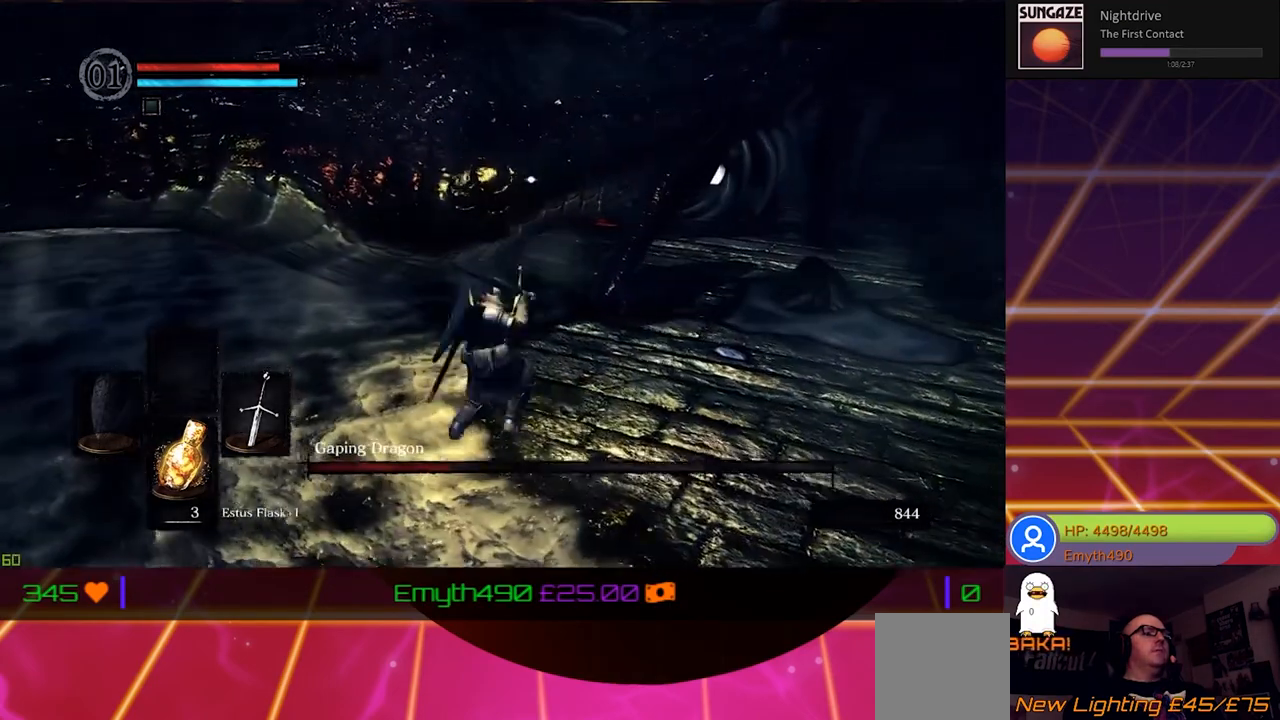
{"buttons": ["R1"], "left_stick": "center", "right_stick": "center", "events": [[50, "R1", "down"], [183, "R1", "up"], [283, "left_stick", "center"], [450, "R1", "down"]]}